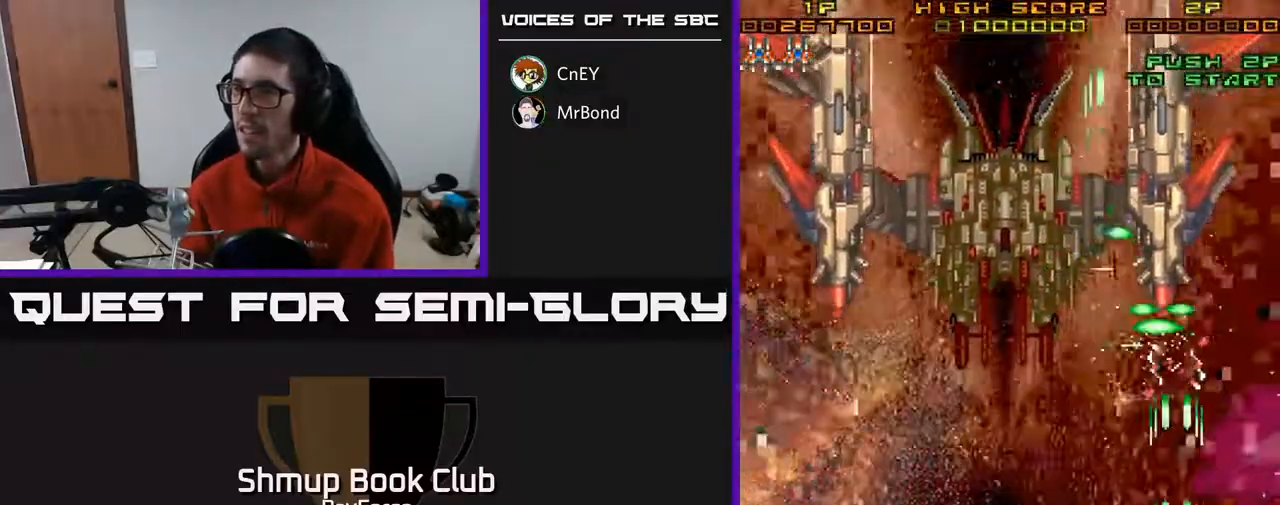
Gameplay with a controller (Xbox layout); each line is a JSON object with the inputs held at the frame after it. "events" lists button and stick changes between this image and that frame as [ms after this image, input, new state], when the widget could be followed in between. Not read: left_stick.
{"buttons": ["A", "DPAD_RIGHT"], "right_stick": "center", "events": [[433, "DPAD_RIGHT", "down"]]}
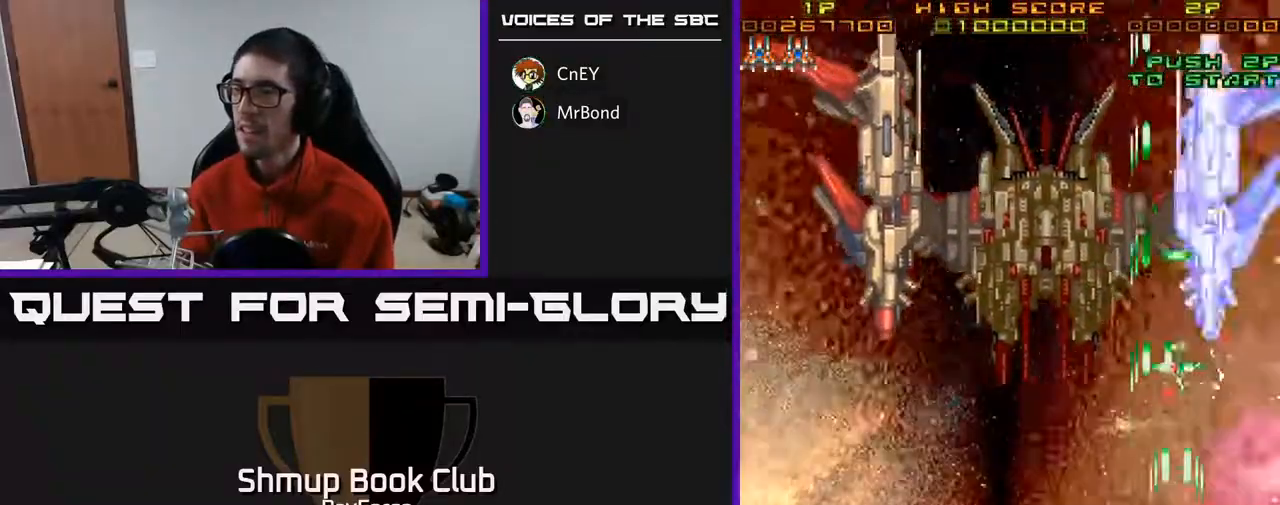
{"buttons": ["A"], "right_stick": "center", "events": [[200, "DPAD_RIGHT", "up"]]}
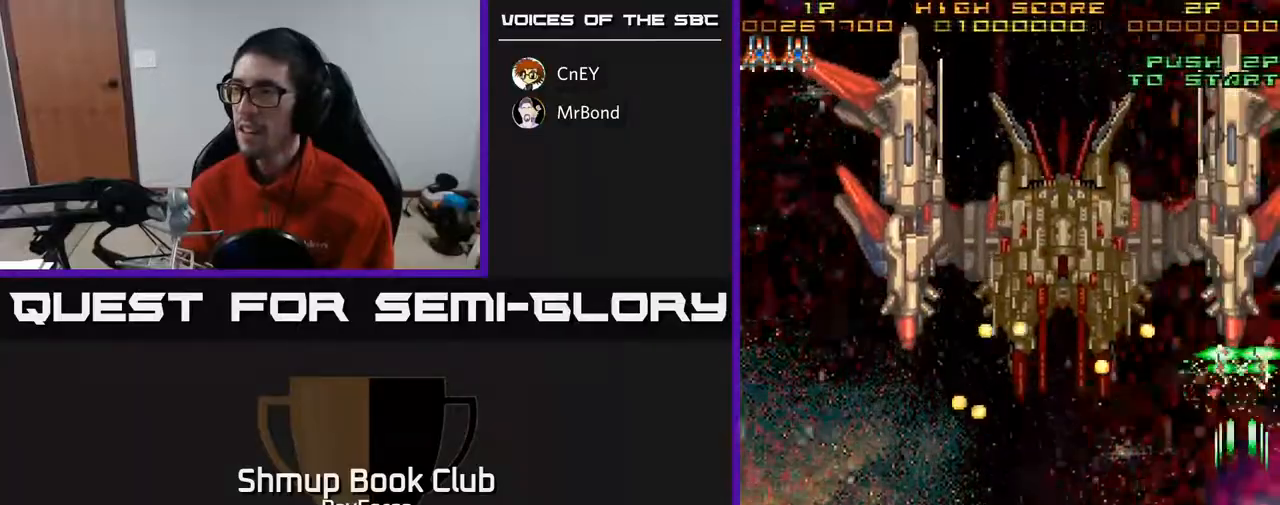
{"buttons": ["A"], "right_stick": "center", "events": [[50, "DPAD_DOWN", "down"], [200, "DPAD_DOWN", "up"], [283, "DPAD_LEFT", "down"], [383, "DPAD_LEFT", "up"]]}
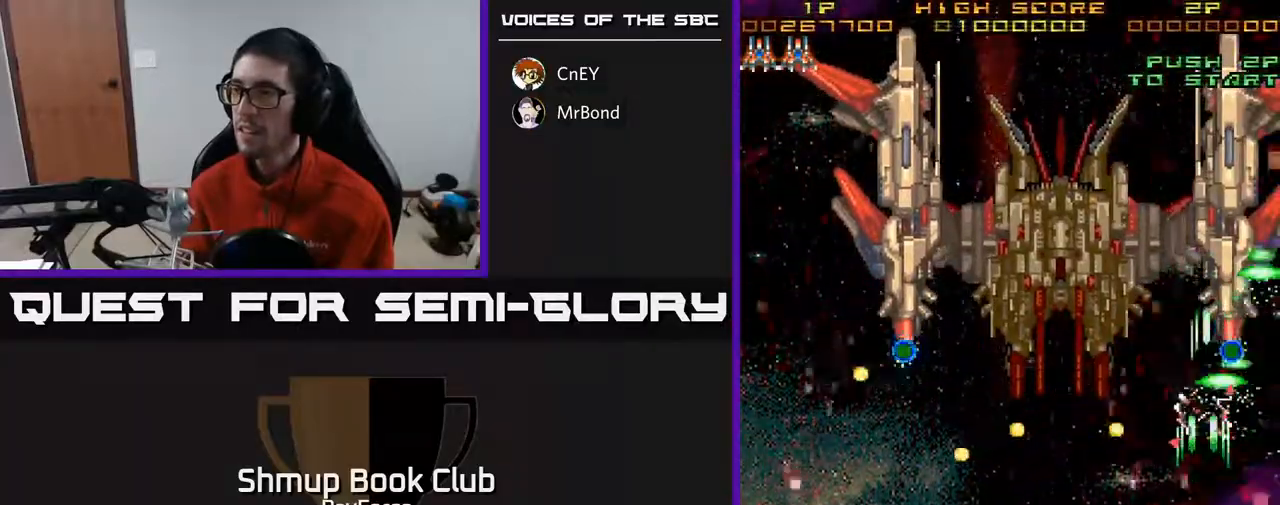
{"buttons": ["A", "DPAD_UP", "DPAD_LEFT"], "right_stick": "center", "events": [[100, "DPAD_UP", "down"], [233, "DPAD_LEFT", "down"], [333, "DPAD_UP", "up"], [483, "DPAD_UP", "down"]]}
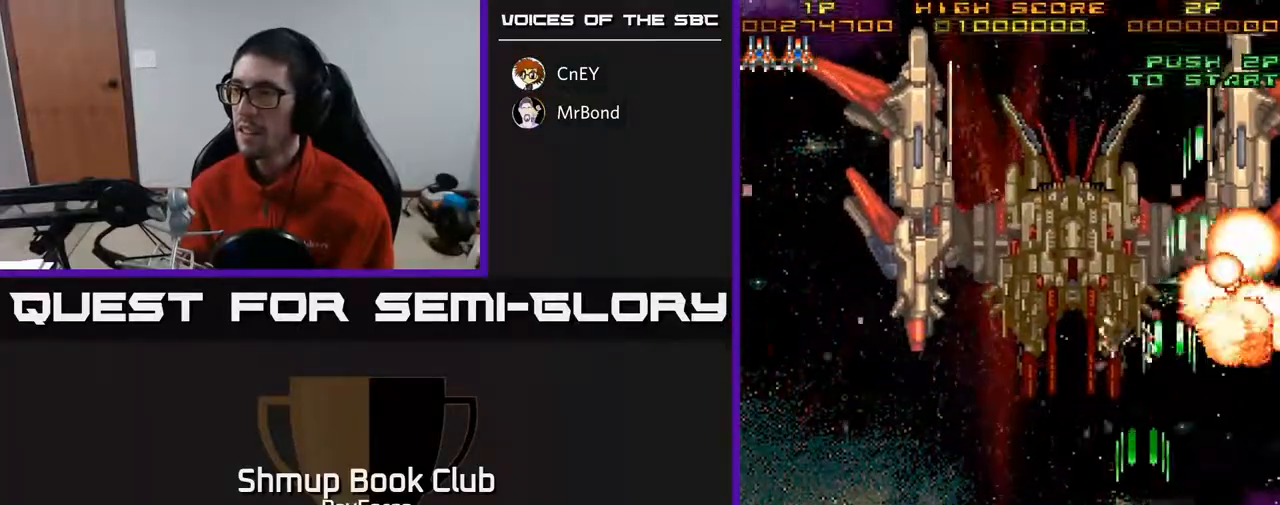
{"buttons": ["A", "DPAD_LEFT"], "right_stick": "center", "events": [[50, "DPAD_LEFT", "up"], [100, "DPAD_LEFT", "down"], [150, "DPAD_UP", "up"], [217, "DPAD_LEFT", "up"], [233, "DPAD_DOWN", "down"], [250, "DPAD_RIGHT", "down"], [333, "DPAD_DOWN", "up"], [333, "DPAD_RIGHT", "up"], [383, "DPAD_LEFT", "down"]]}
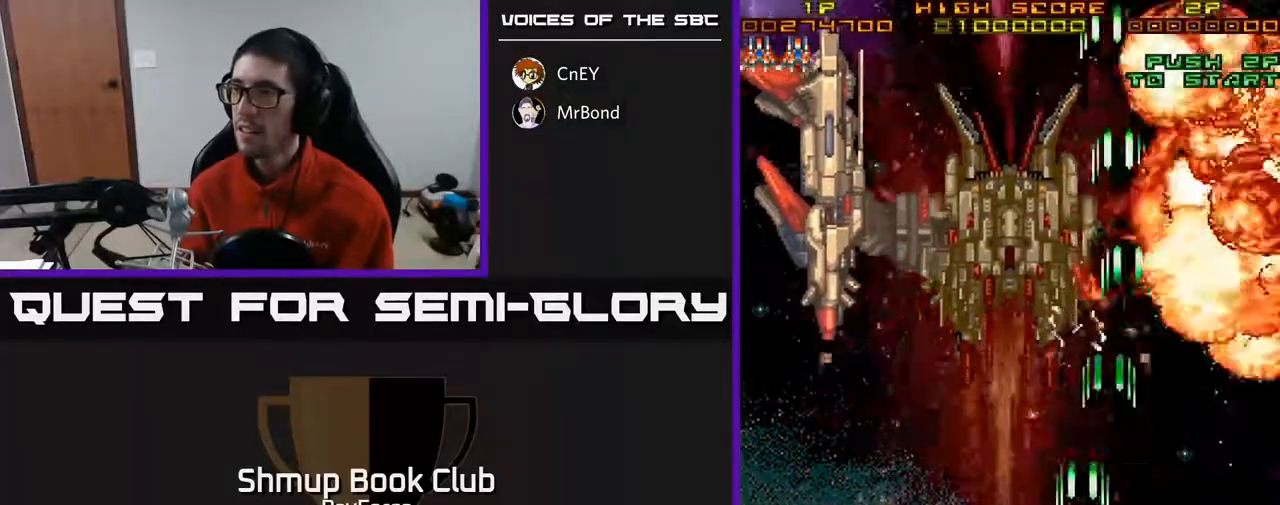
{"buttons": ["A", "DPAD_LEFT"], "right_stick": "center", "events": []}
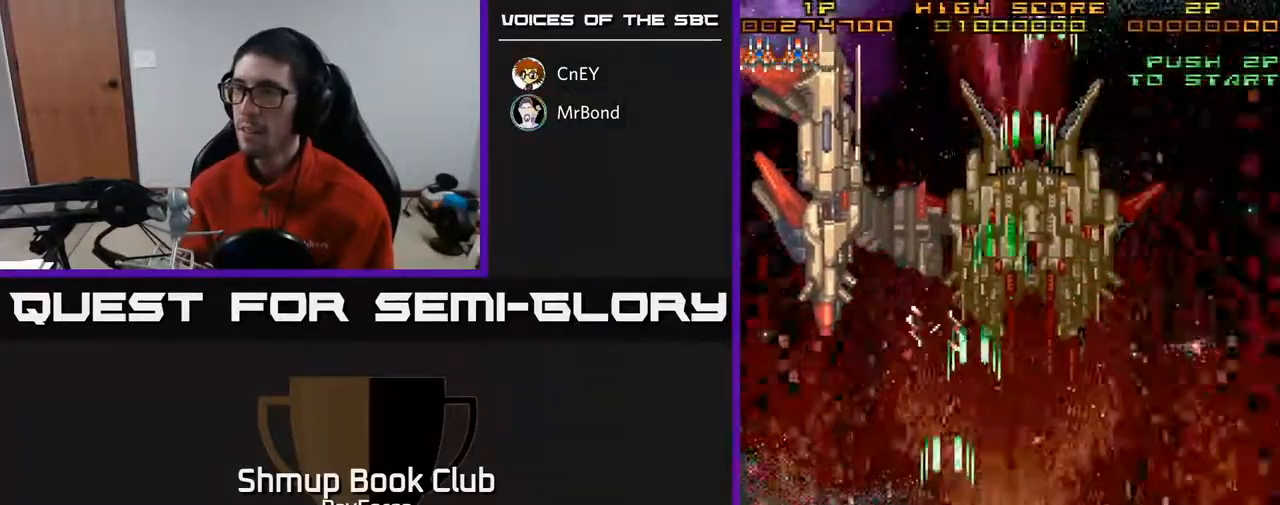
{"buttons": ["A"], "right_stick": "center", "events": [[283, "DPAD_UP", "down"], [350, "DPAD_LEFT", "up"], [500, "DPAD_UP", "up"]]}
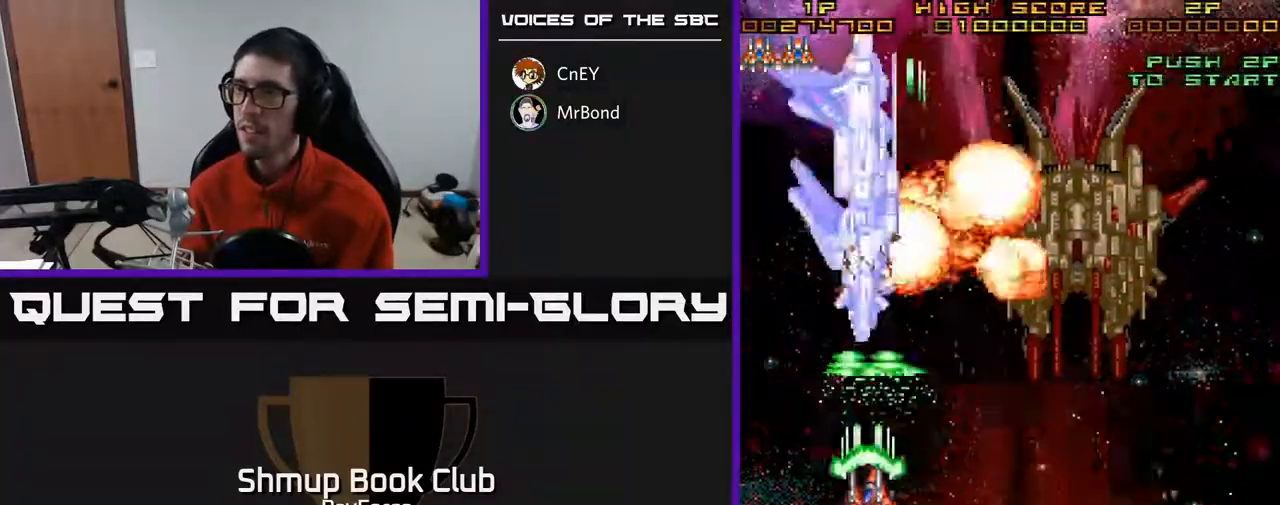
{"buttons": ["A"], "right_stick": "center", "events": [[350, "DPAD_LEFT", "down"], [400, "DPAD_DOWN", "down"], [400, "DPAD_LEFT", "up"], [450, "DPAD_DOWN", "up"]]}
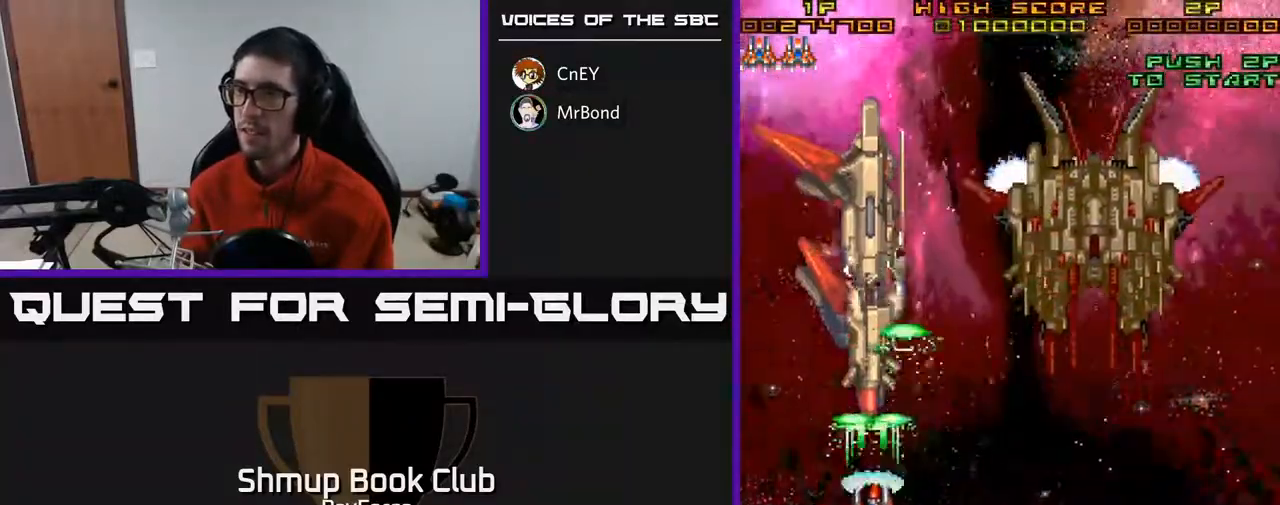
{"buttons": ["A", "DPAD_DOWN"], "right_stick": "center", "events": [[133, "DPAD_DOWN", "down"]]}
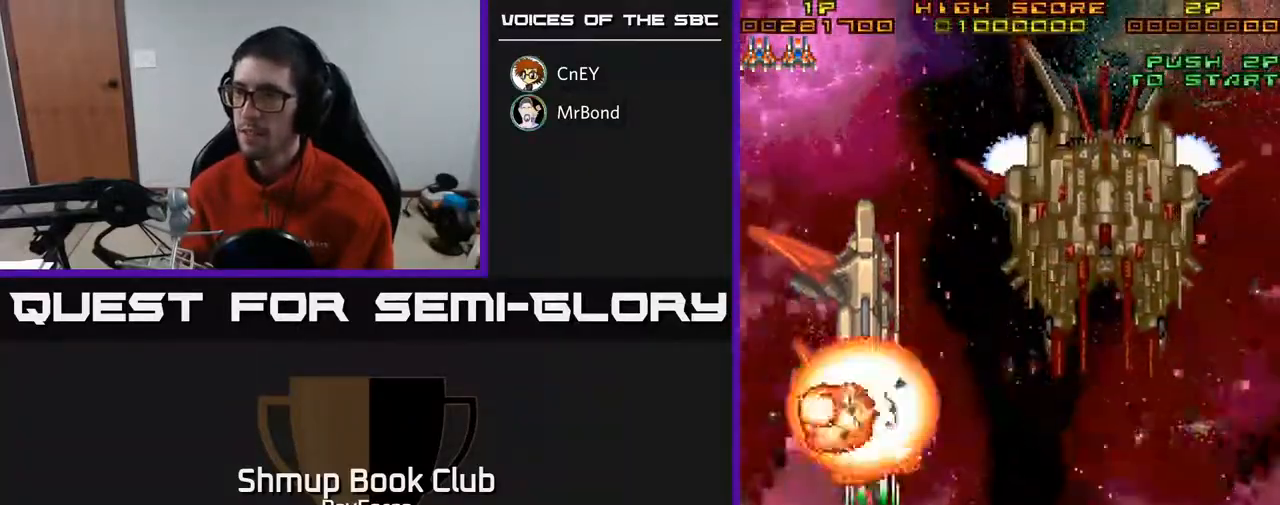
{"buttons": ["A"], "right_stick": "center", "events": [[217, "DPAD_DOWN", "up"]]}
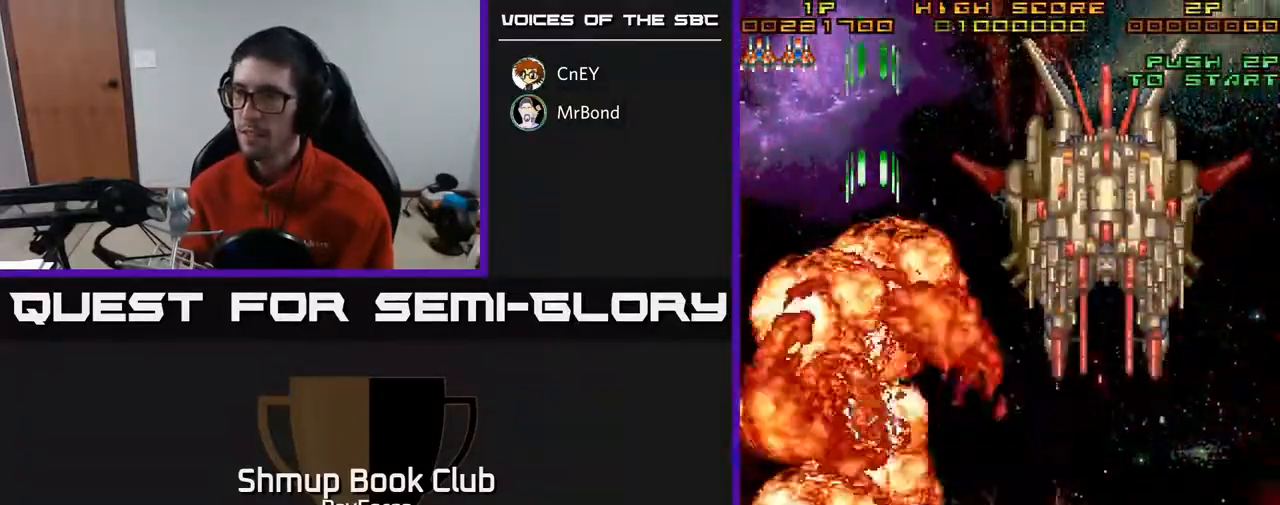
{"buttons": ["A", "DPAD_UP", "DPAD_RIGHT"], "right_stick": "center", "events": [[83, "DPAD_RIGHT", "down"], [350, "DPAD_UP", "down"]]}
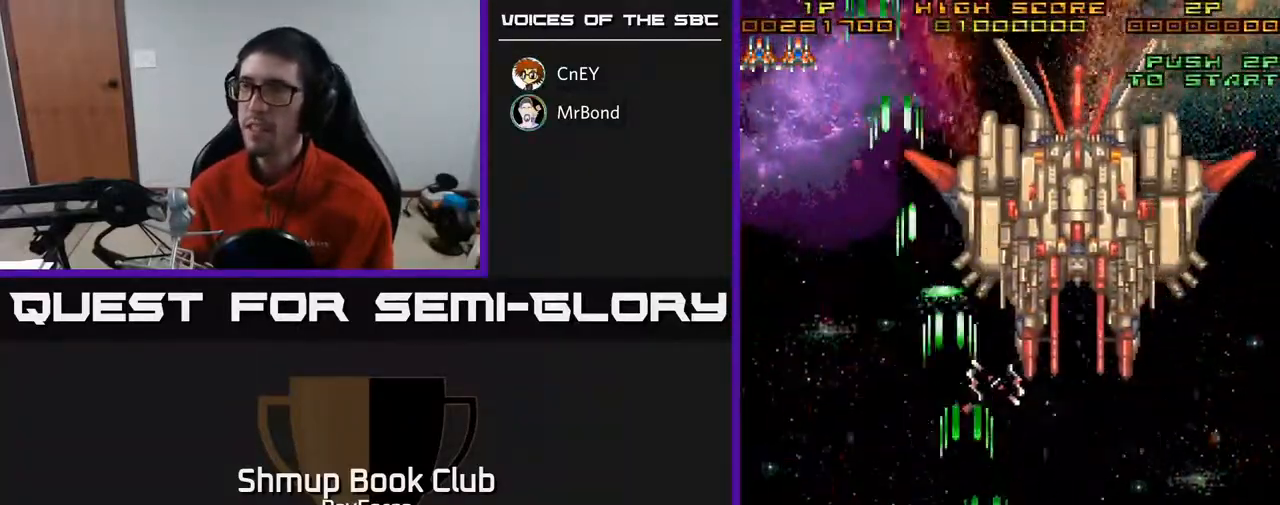
{"buttons": ["A"], "right_stick": "center", "events": [[83, "DPAD_RIGHT", "up"], [167, "DPAD_LEFT", "down"], [433, "DPAD_LEFT", "up"], [483, "DPAD_UP", "up"]]}
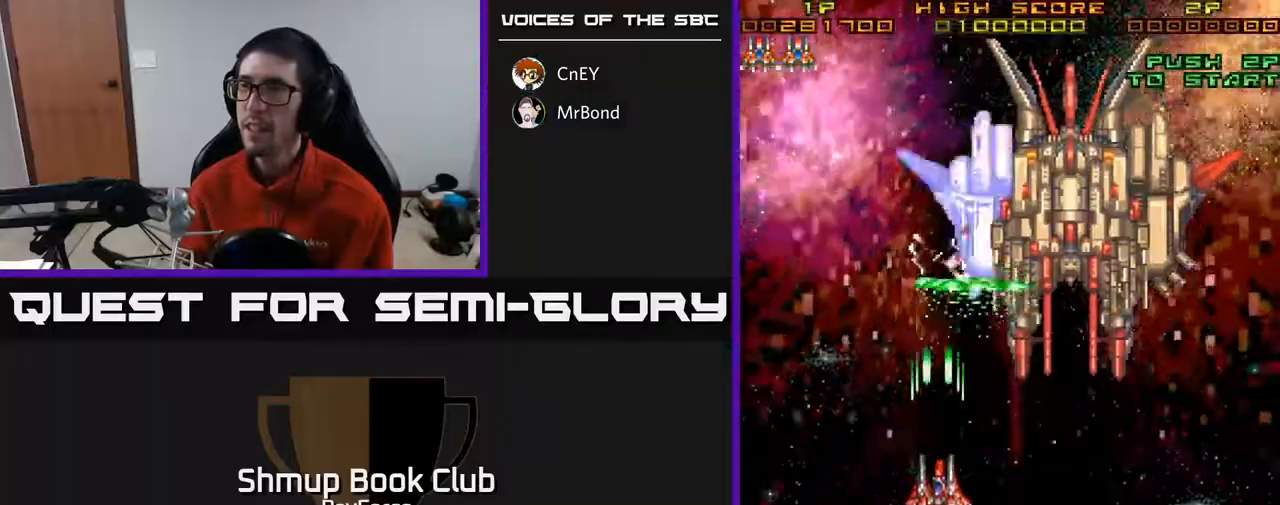
{"buttons": ["A"], "right_stick": "center", "events": [[300, "DPAD_RIGHT", "down"], [350, "DPAD_RIGHT", "up"]]}
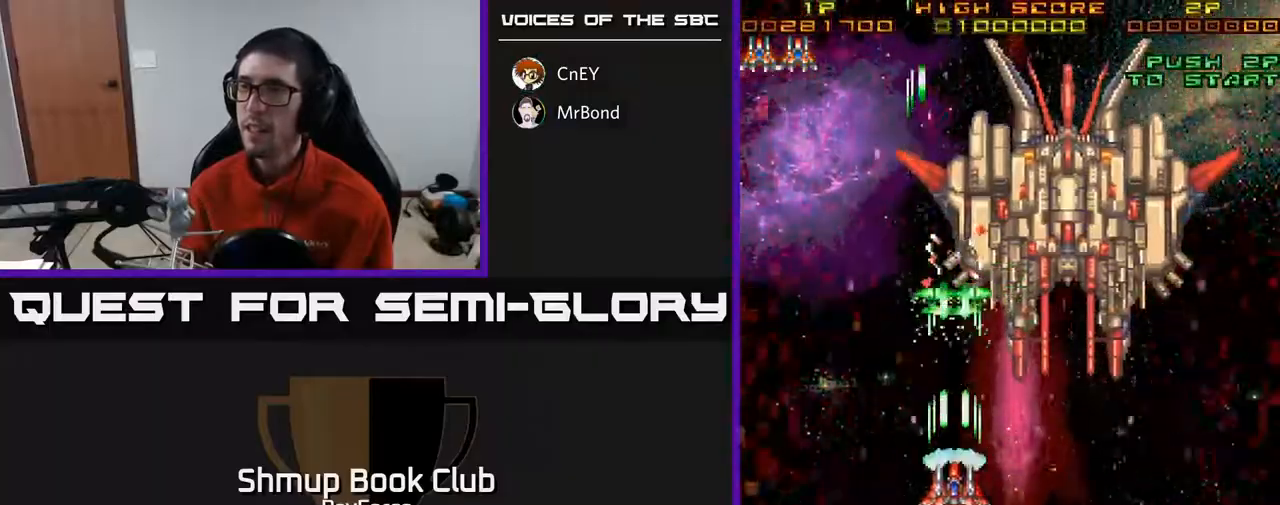
{"buttons": ["A"], "right_stick": "center", "events": []}
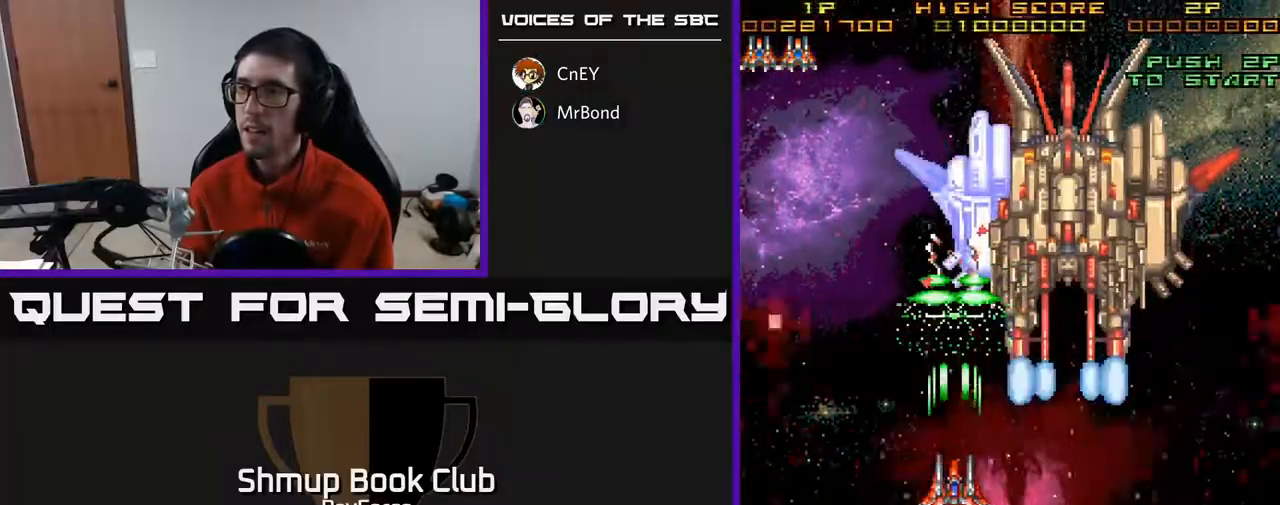
{"buttons": ["A"], "right_stick": "center", "events": []}
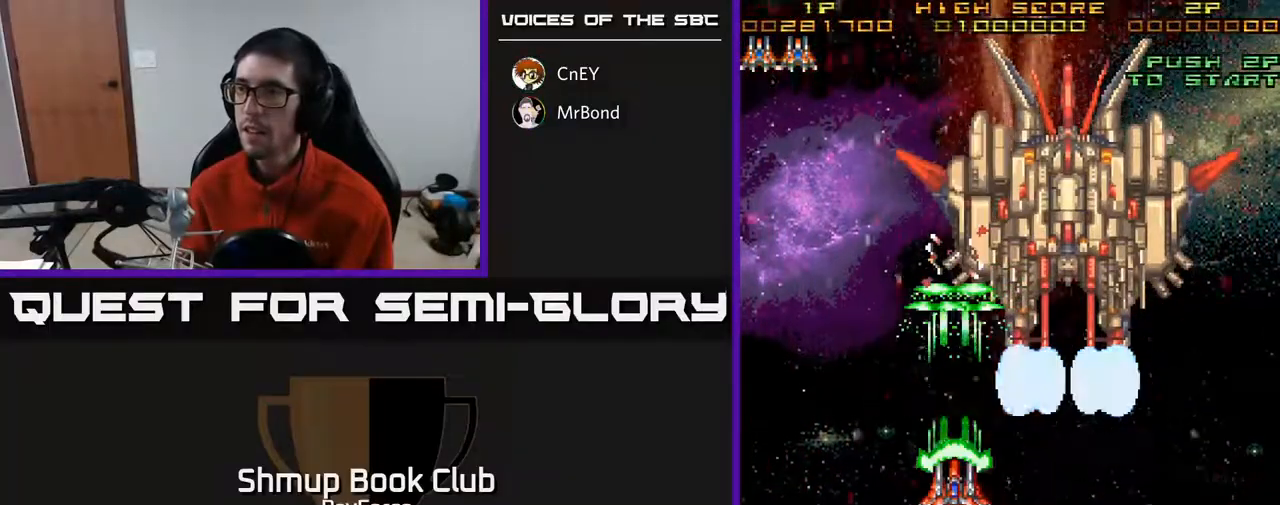
{"buttons": ["A"], "right_stick": "center", "events": []}
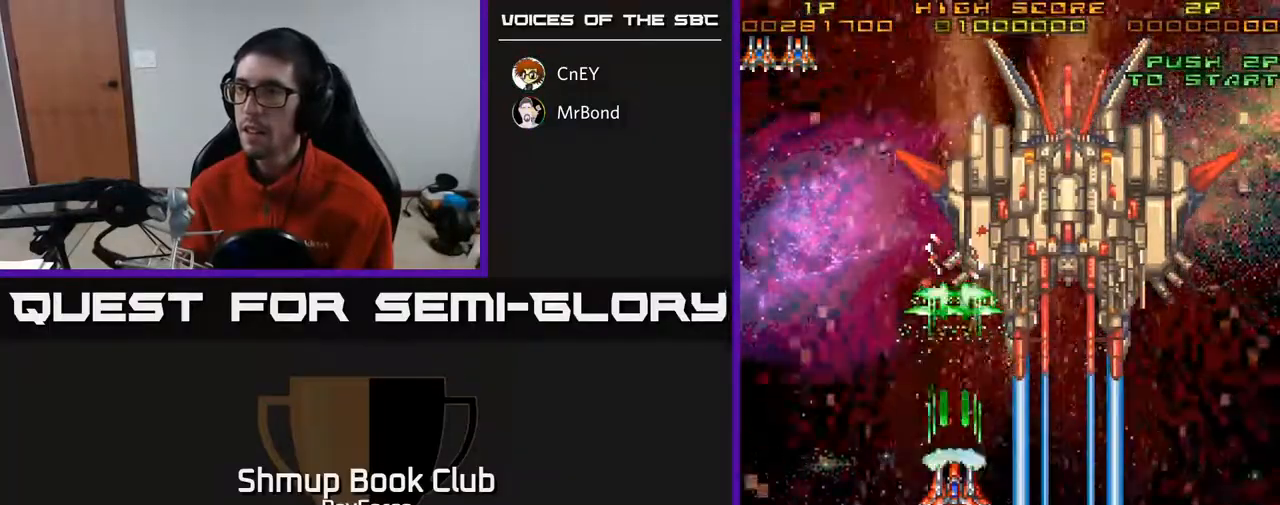
{"buttons": ["A", "DPAD_DOWN", "DPAD_LEFT"], "right_stick": "center", "events": [[283, "DPAD_LEFT", "down"], [467, "DPAD_DOWN", "down"]]}
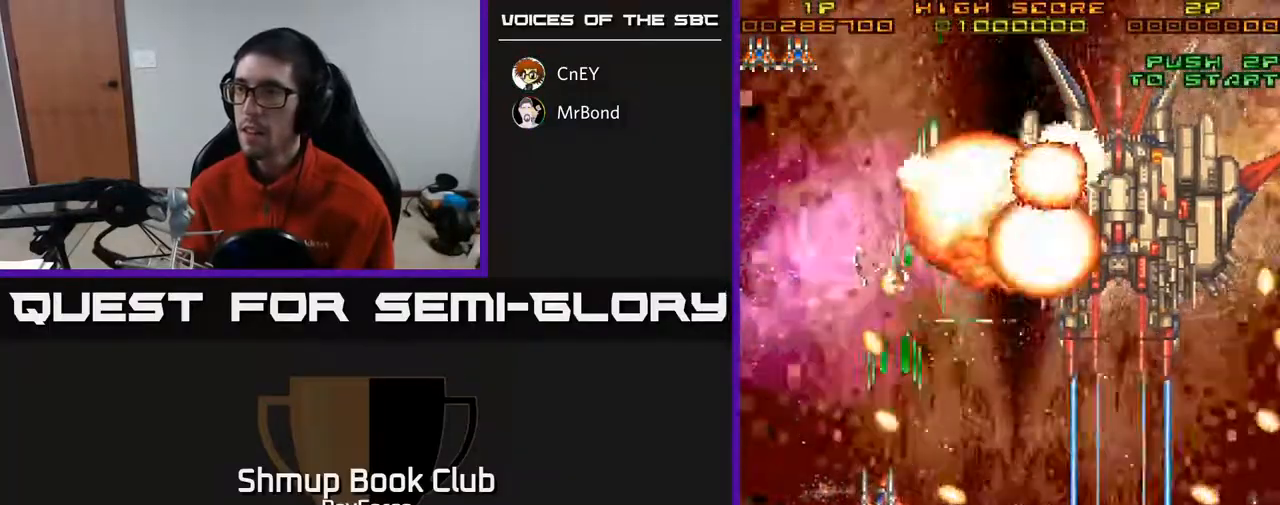
{"buttons": ["A", "DPAD_RIGHT"], "right_stick": "center", "events": [[217, "DPAD_LEFT", "up"], [333, "DPAD_DOWN", "up"], [333, "DPAD_RIGHT", "down"]]}
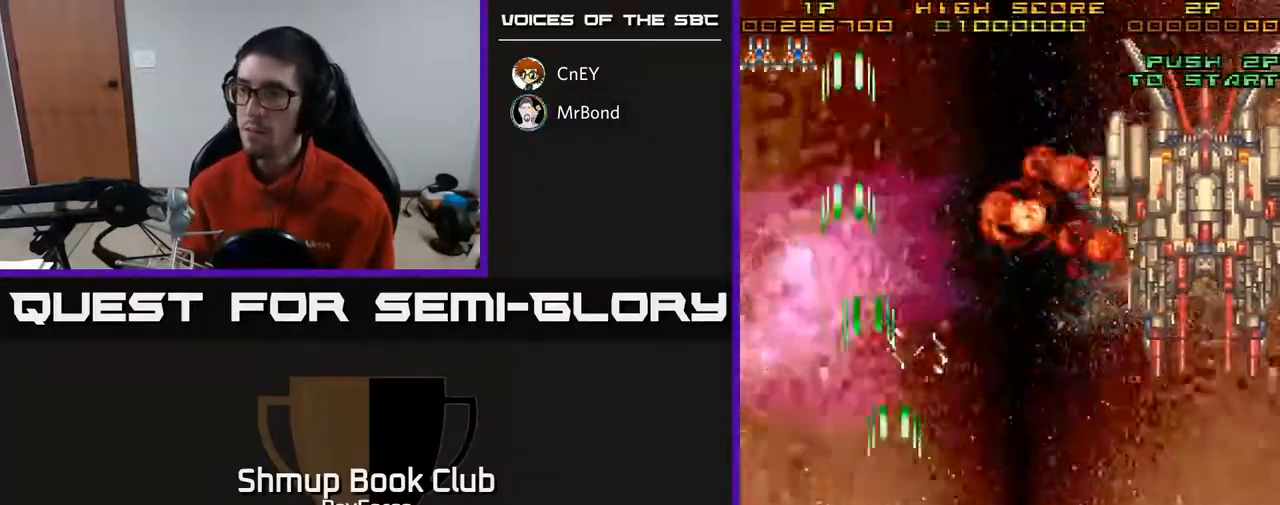
{"buttons": ["A", "DPAD_RIGHT"], "right_stick": "center", "events": []}
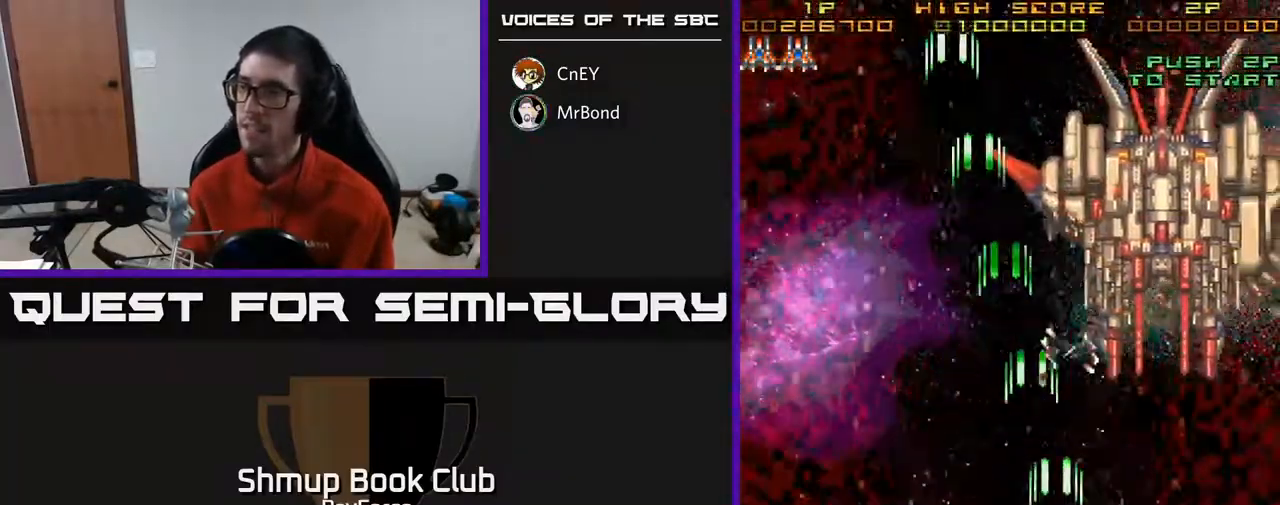
{"buttons": ["A"], "right_stick": "center", "events": [[433, "DPAD_RIGHT", "up"]]}
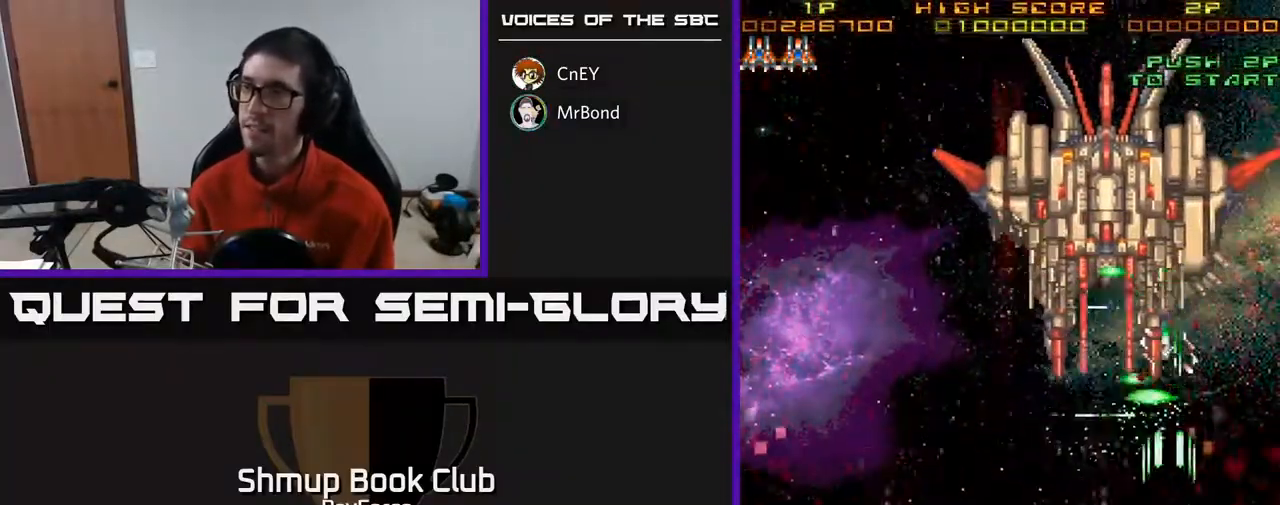
{"buttons": ["A"], "right_stick": "center", "events": [[283, "DPAD_RIGHT", "down"], [333, "DPAD_RIGHT", "up"]]}
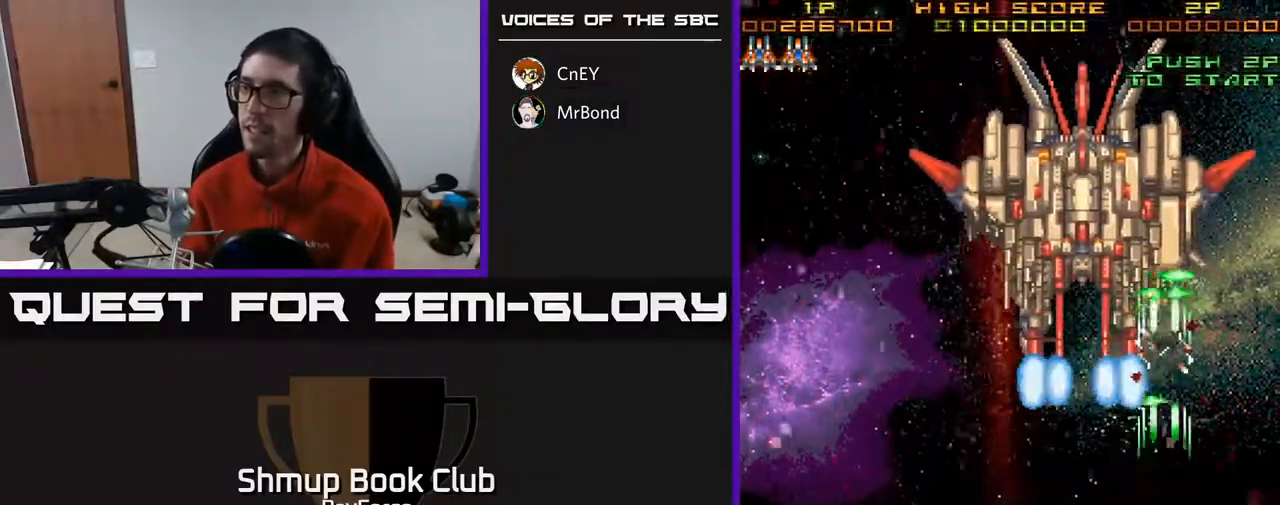
{"buttons": ["A"], "right_stick": "center", "events": [[250, "DPAD_RIGHT", "down"], [317, "DPAD_RIGHT", "up"]]}
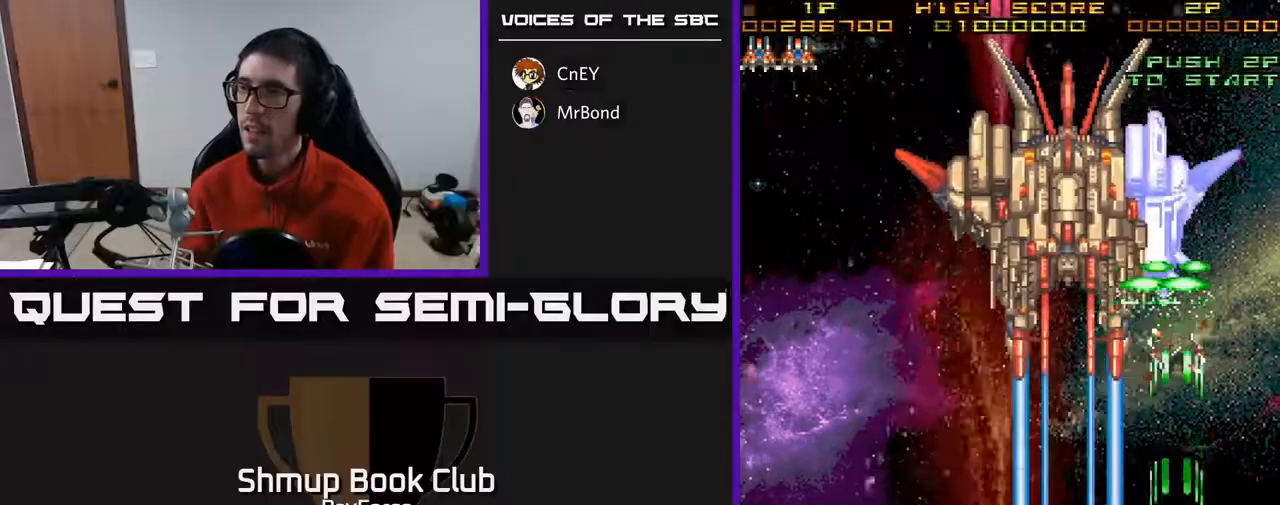
{"buttons": ["A"], "right_stick": "center", "events": []}
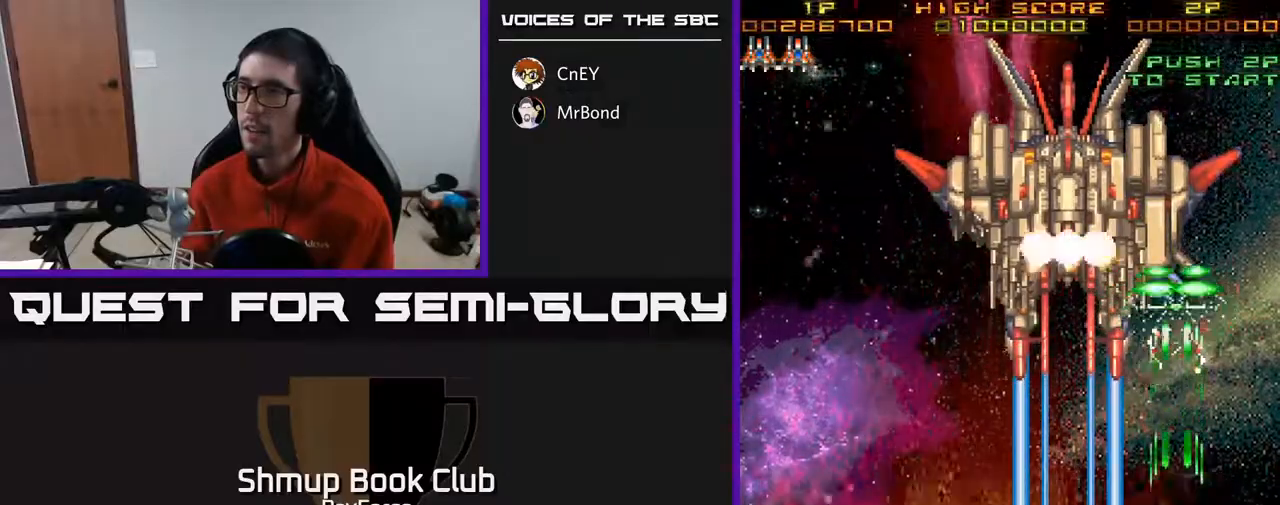
{"buttons": ["A"], "right_stick": "center", "events": []}
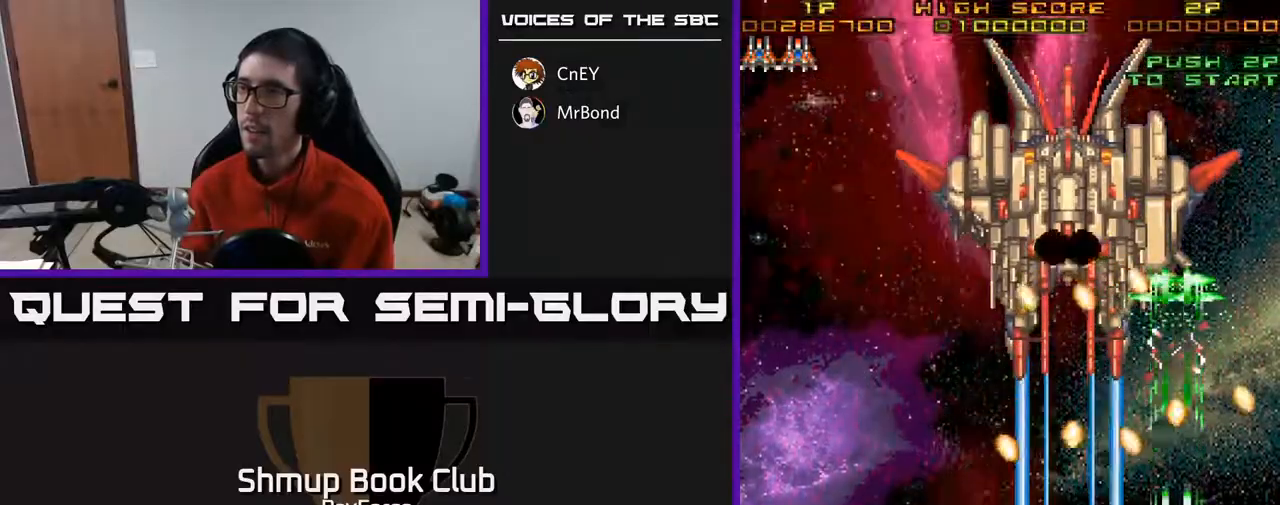
{"buttons": ["A", "DPAD_DOWN", "DPAD_LEFT"], "right_stick": "center", "events": [[117, "DPAD_DOWN", "down"], [250, "DPAD_DOWN", "up"], [450, "DPAD_DOWN", "down"], [467, "DPAD_LEFT", "down"]]}
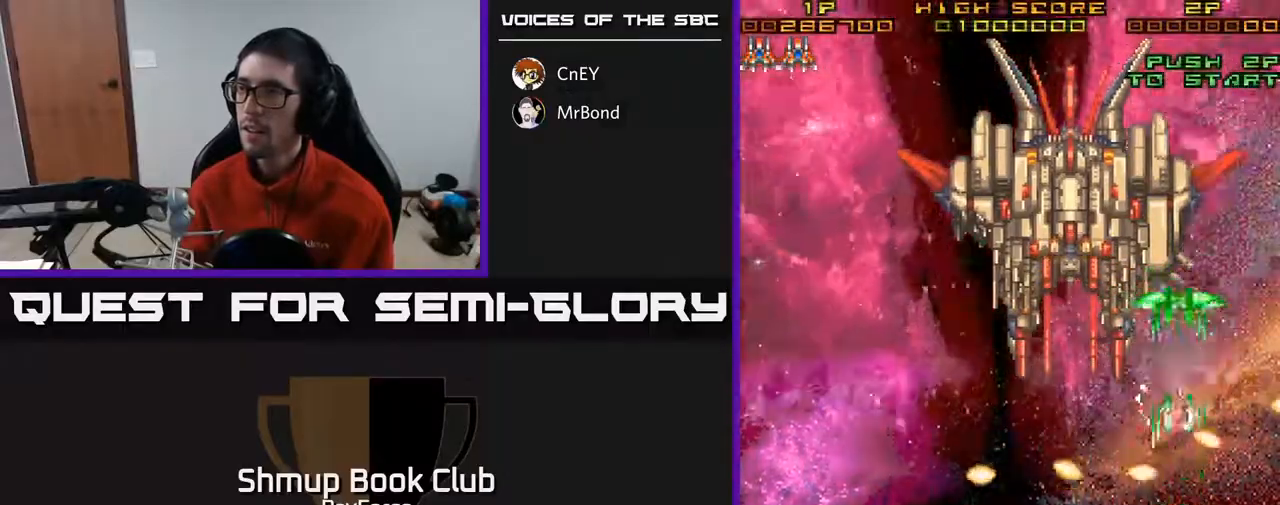
{"buttons": ["A", "DPAD_LEFT"], "right_stick": "center", "events": [[33, "DPAD_DOWN", "up"], [33, "DPAD_LEFT", "up"], [433, "DPAD_LEFT", "down"]]}
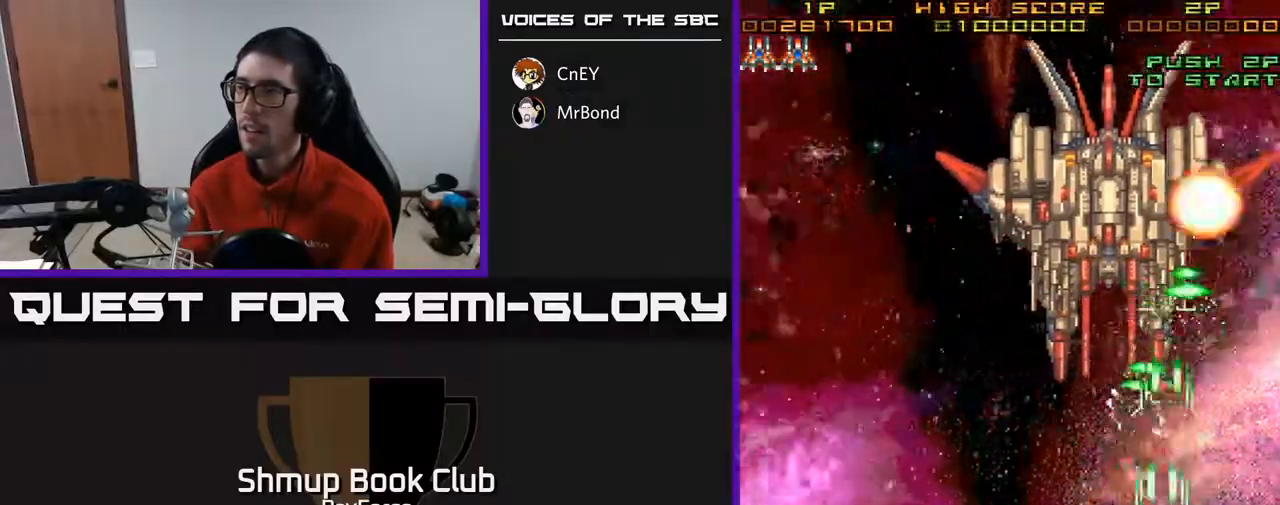
{"buttons": ["A", "DPAD_LEFT"], "right_stick": "center", "events": [[33, "DPAD_LEFT", "up"], [33, "DPAD_UP", "down"], [150, "DPAD_RIGHT", "down"], [233, "DPAD_UP", "up"], [333, "DPAD_RIGHT", "up"], [367, "DPAD_LEFT", "down"]]}
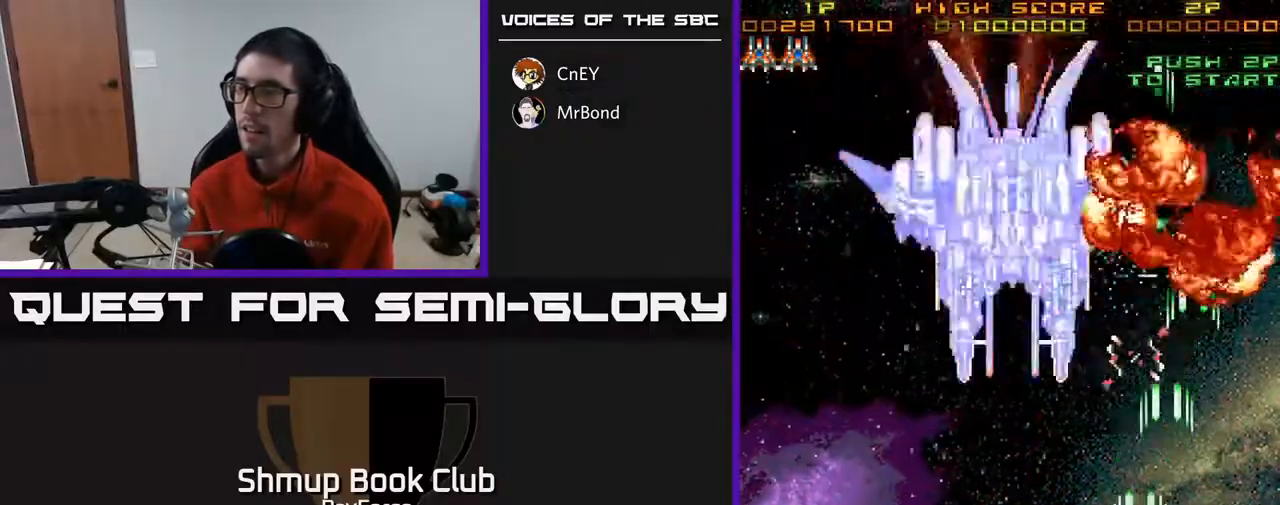
{"buttons": ["A"], "right_stick": "center", "events": [[367, "DPAD_LEFT", "up"], [383, "DPAD_RIGHT", "down"], [383, "DPAD_UP", "down"], [433, "DPAD_UP", "up"], [467, "DPAD_RIGHT", "up"]]}
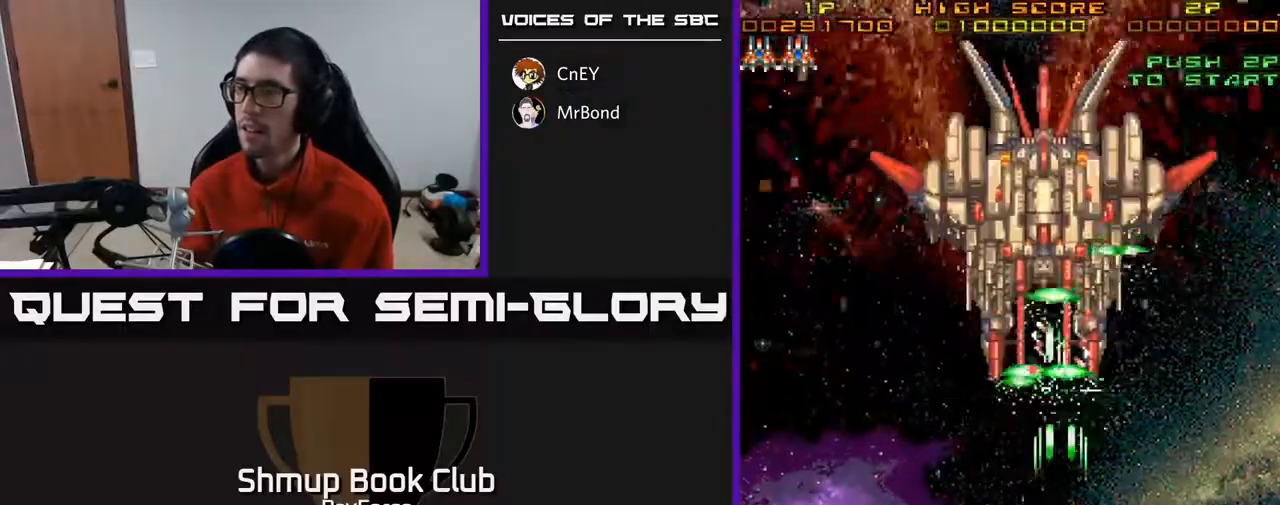
{"buttons": ["A"], "right_stick": "center", "events": [[300, "DPAD_LEFT", "down"], [350, "DPAD_LEFT", "up"]]}
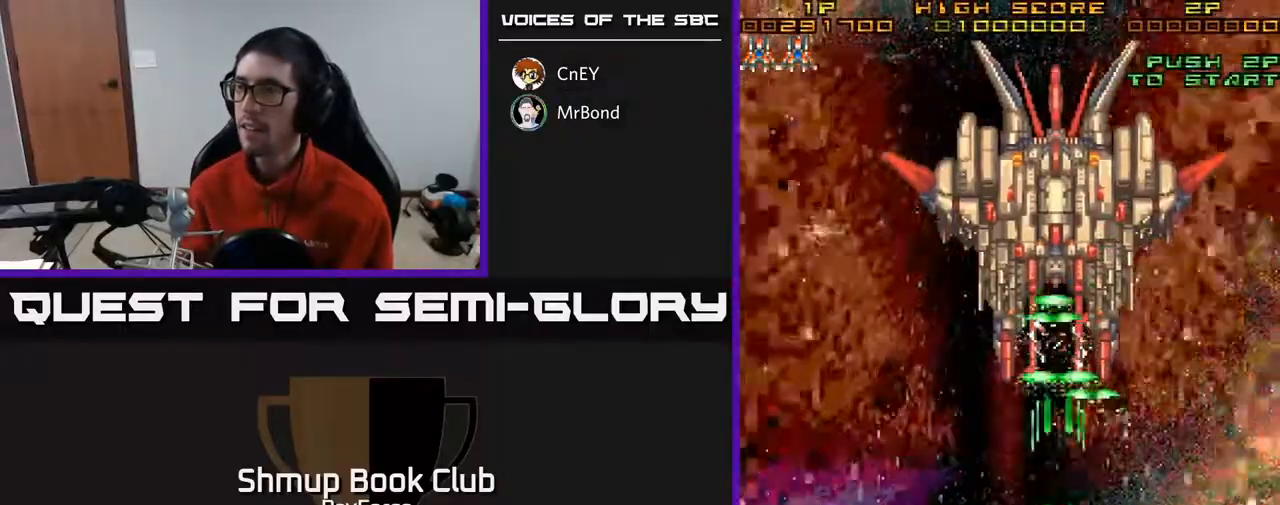
{"buttons": ["A"], "right_stick": "center", "events": [[317, "DPAD_UP", "down"], [350, "DPAD_UP", "up"]]}